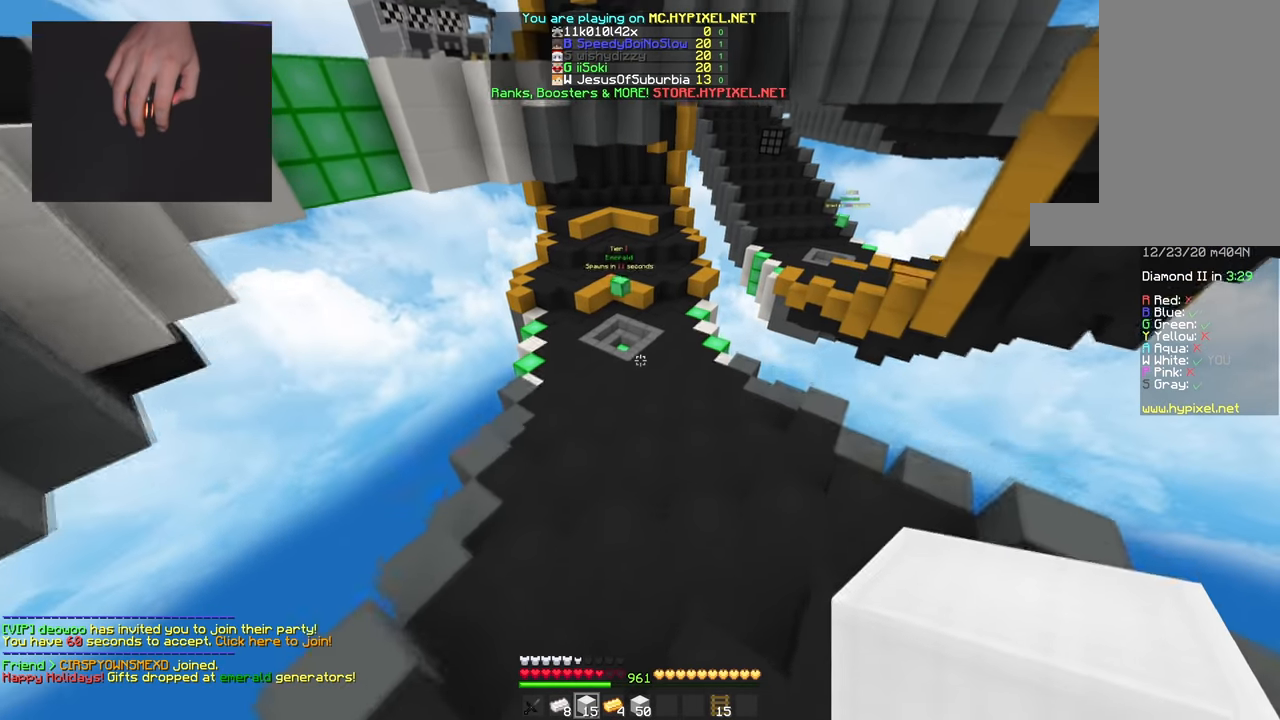
Gameplay with keyboard and mouse; each line is a JSON object with the keys and mouse buttons held at the frame after it. "events" lists presses ("down") and releases ("up") of "a", "d", "s", "space", "w", "mouse_left" and "mouse_right" between this image and that frame as [ms after this image, input, new state], when the widget could be followed in between. "mouse_left", "mouse_right" = the "left", "right" buttons of the "mouse" list. No other keys are recorded. Fast repeated clicks can show as one long hold. Mouse movement is not recorded.
{"keys": ["w"], "mouse": [], "events": [[50, "space", "up"], [300, "mouse_right", "down"], [467, "mouse_right", "up"]]}
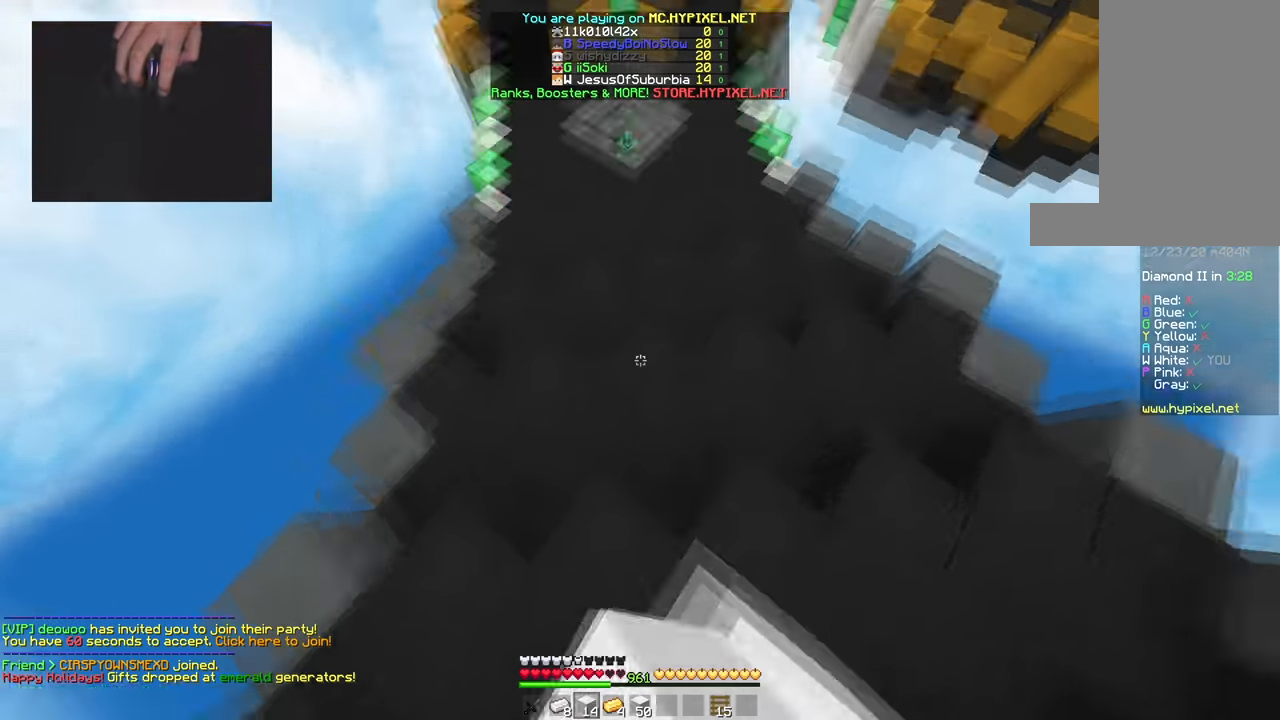
{"keys": ["space", "w"], "mouse": [], "events": [[317, "space", "down"]]}
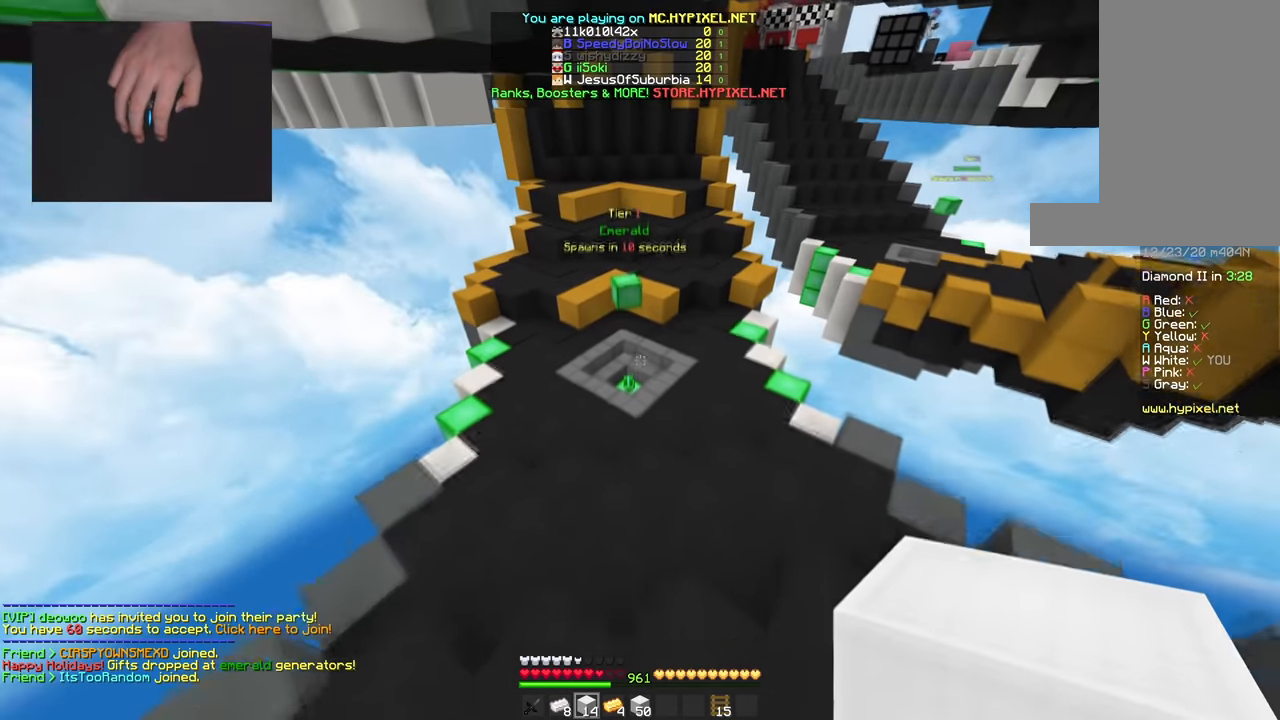
{"keys": ["w"], "mouse": [], "events": [[150, "space", "up"]]}
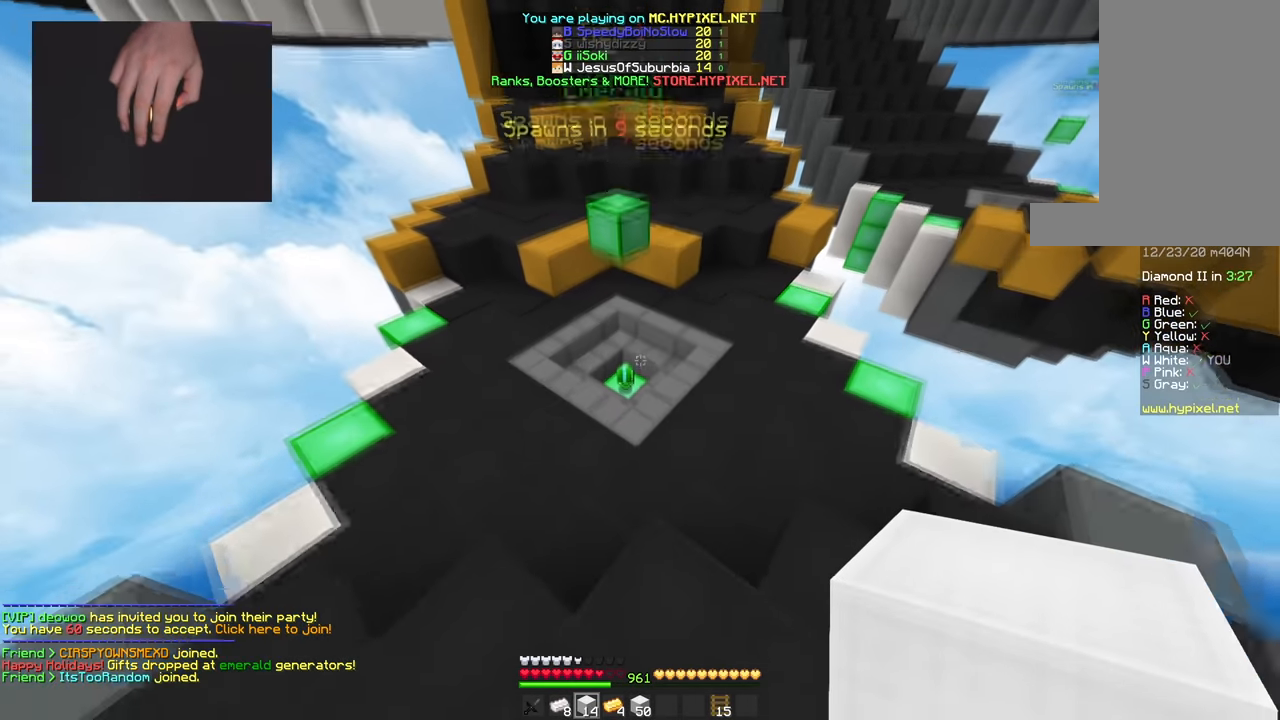
{"keys": ["w"], "mouse": [], "events": []}
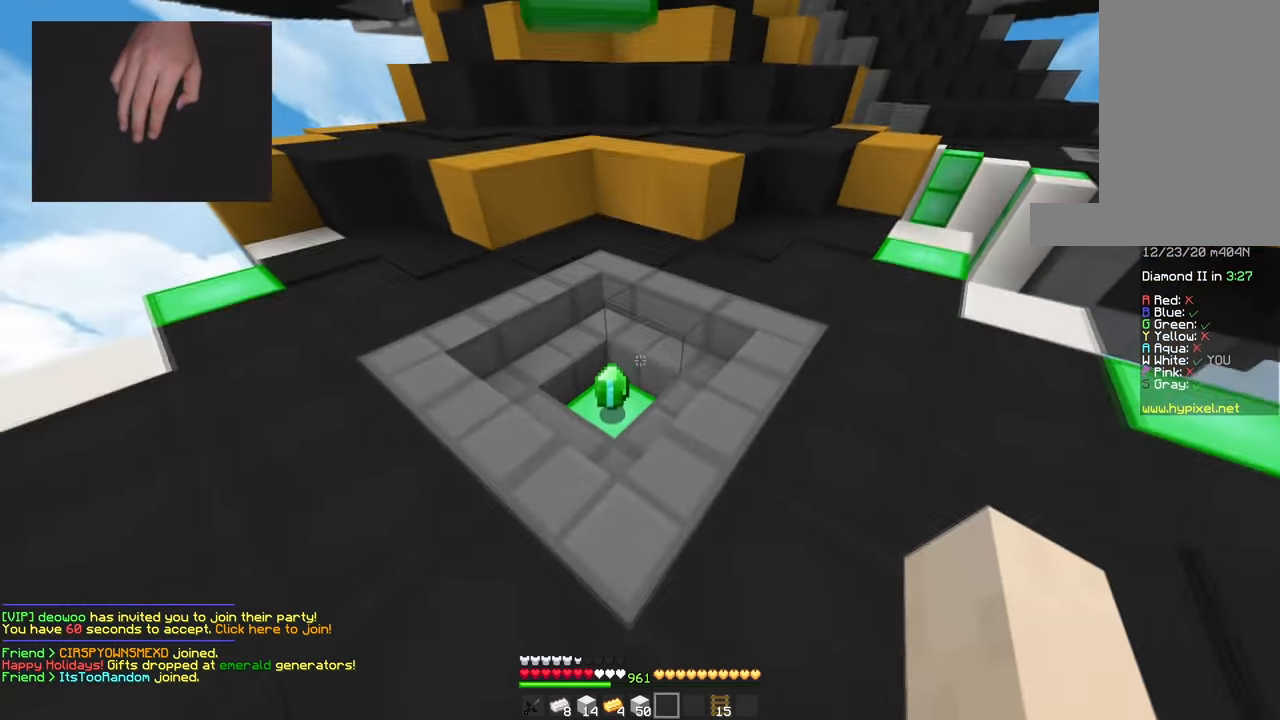
{"keys": ["a", "w"], "mouse": [], "events": [[300, "a", "down"]]}
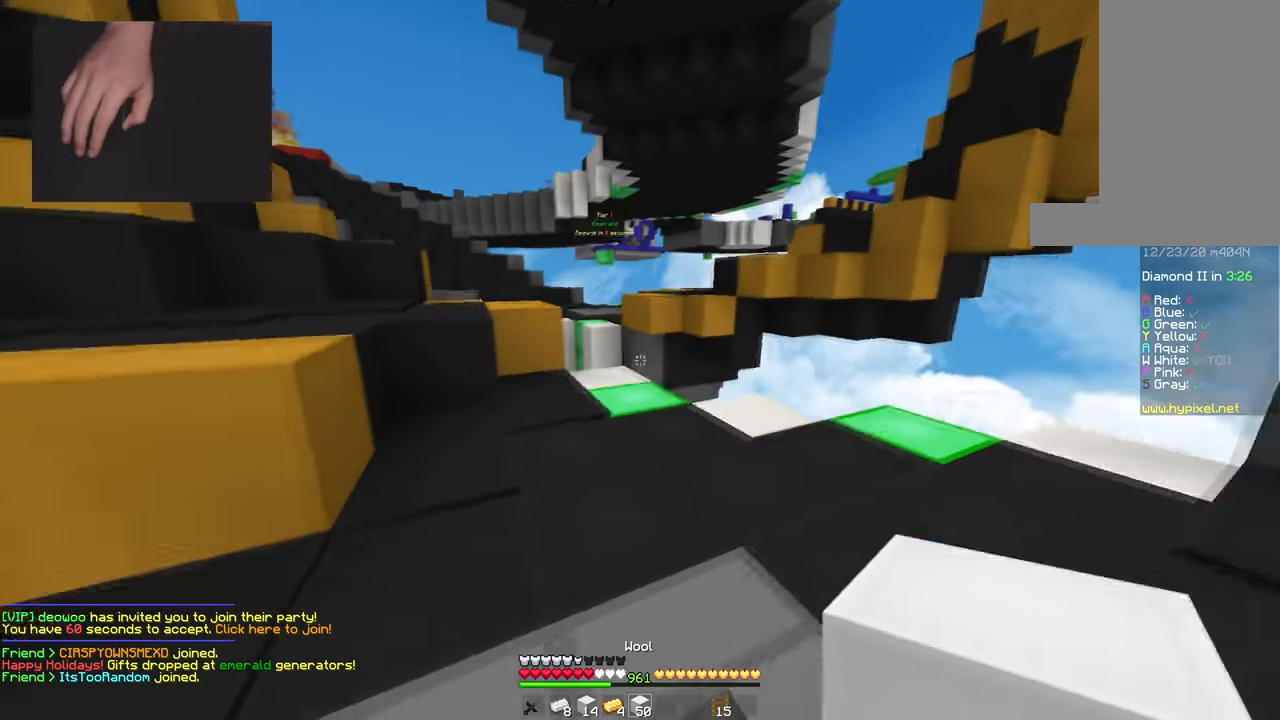
{"keys": ["a", "w"], "mouse": [], "events": []}
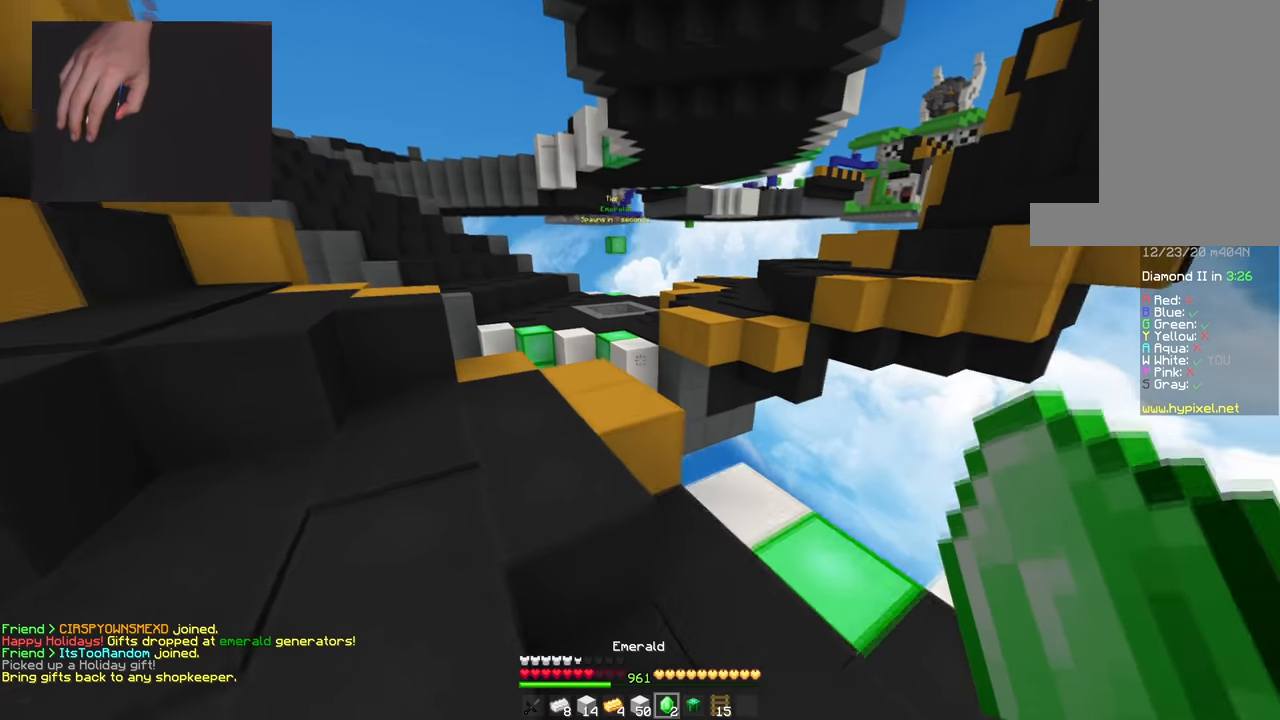
{"keys": ["w"], "mouse": [], "events": [[83, "a", "up"], [167, "a", "down"], [317, "a", "up"]]}
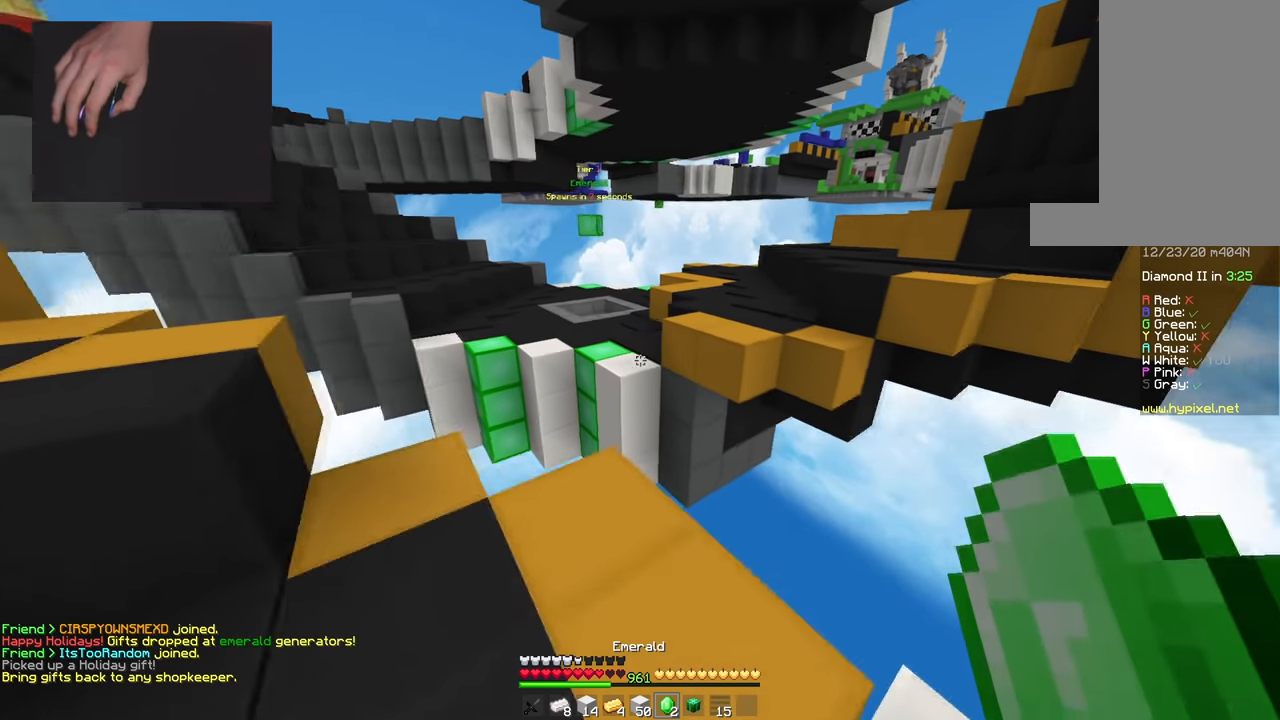
{"keys": ["space", "w"], "mouse": [], "events": [[467, "space", "down"]]}
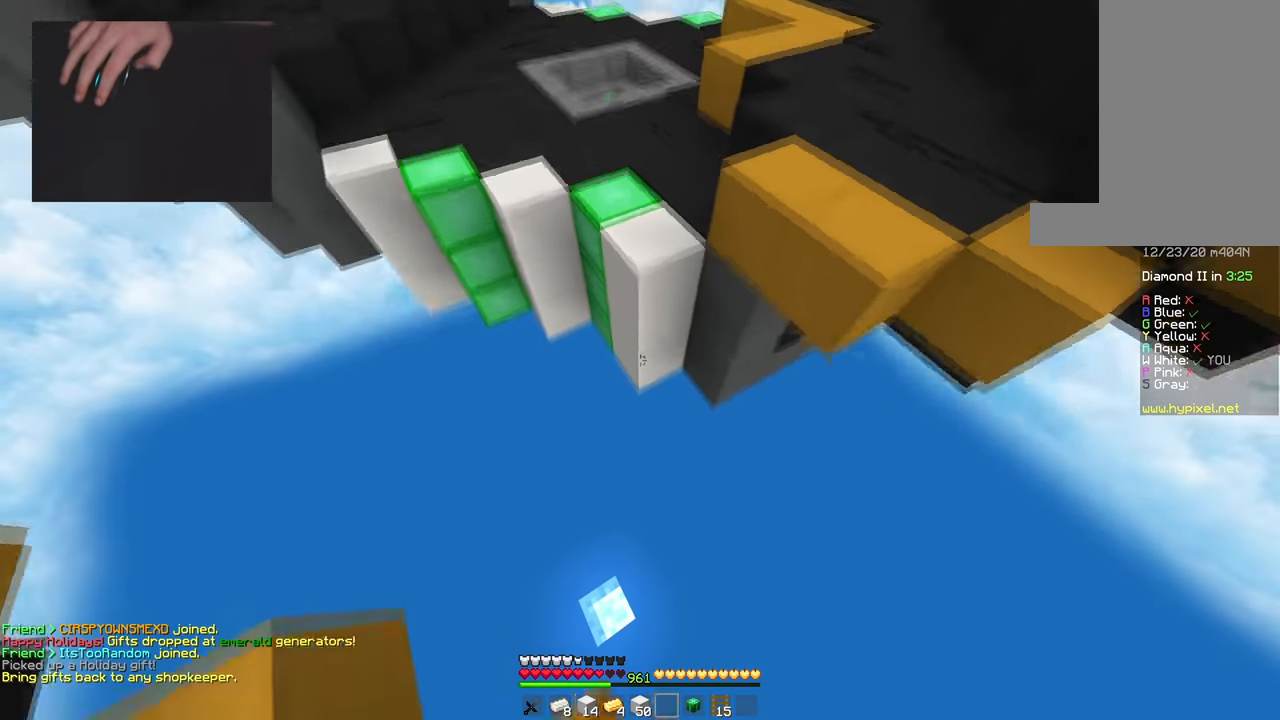
{"keys": ["w"], "mouse": [], "events": [[284, "space", "up"]]}
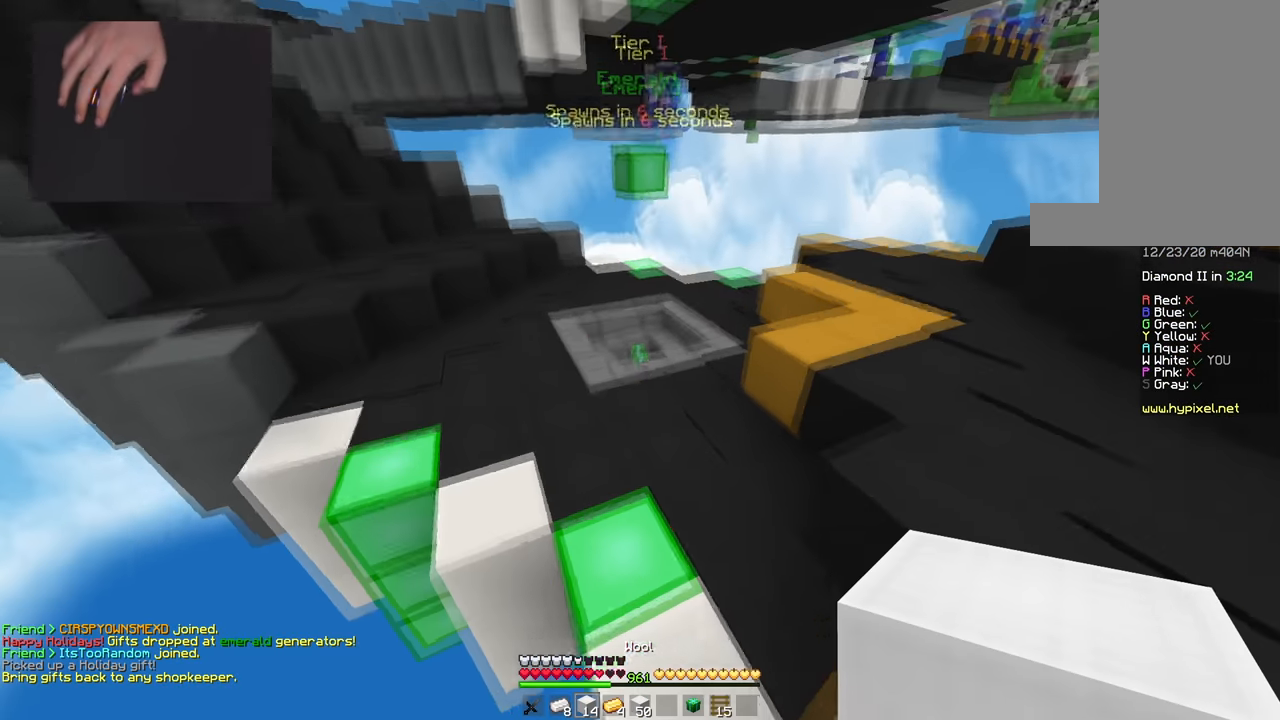
{"keys": ["w"], "mouse": [], "events": [[83, "space", "down"], [500, "space", "up"]]}
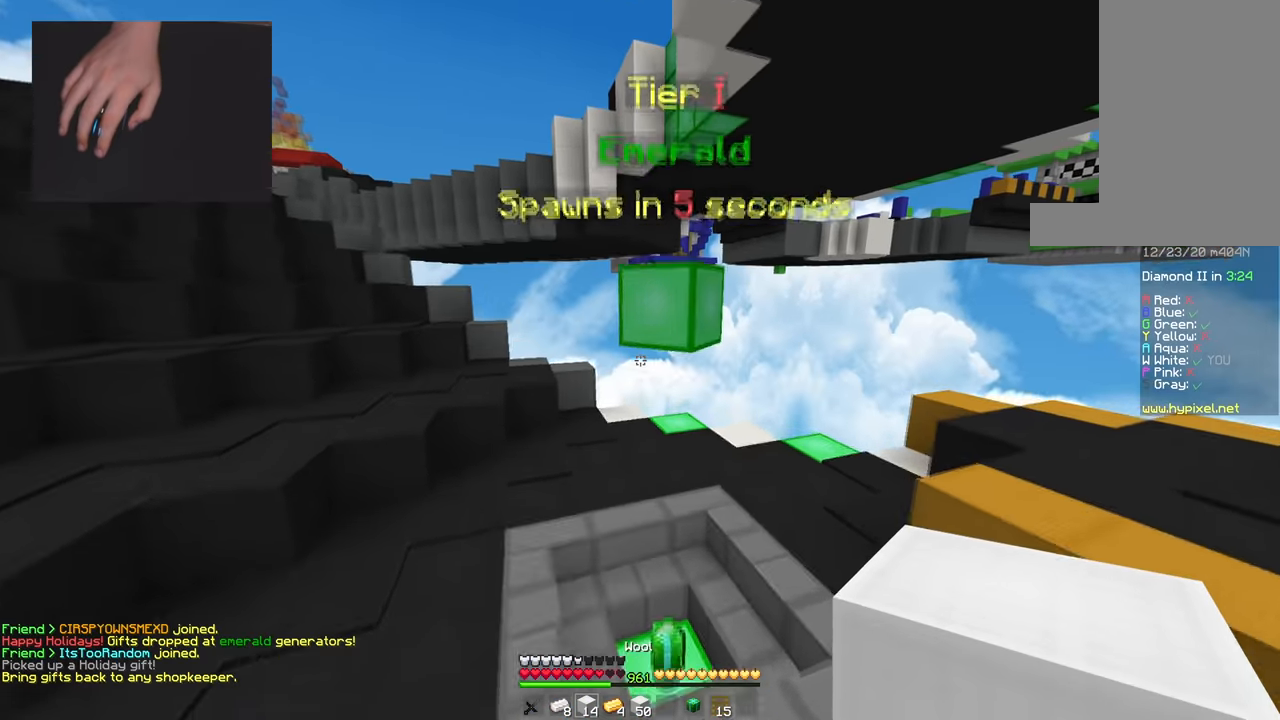
{"keys": ["d", "w"], "mouse": [], "events": [[334, "d", "down"]]}
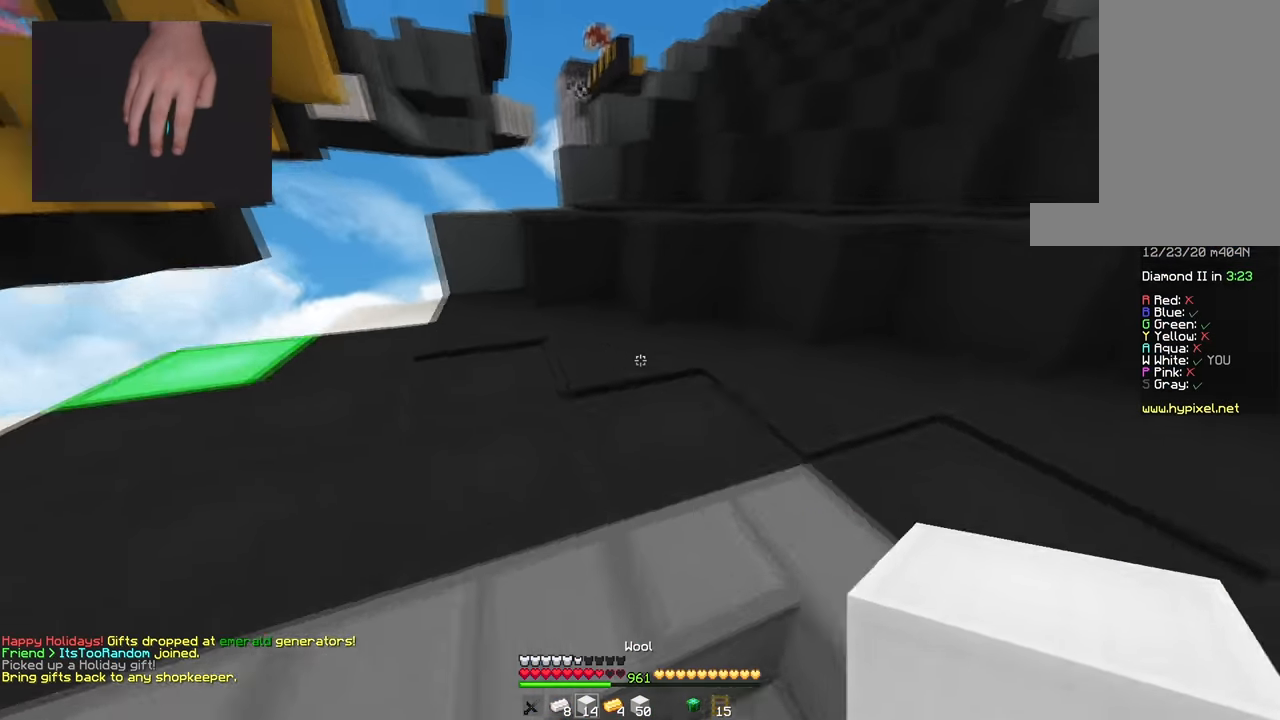
{"keys": ["space", "w"], "mouse": [], "events": [[150, "d", "up"], [166, "space", "down"], [300, "space", "up"], [383, "space", "down"]]}
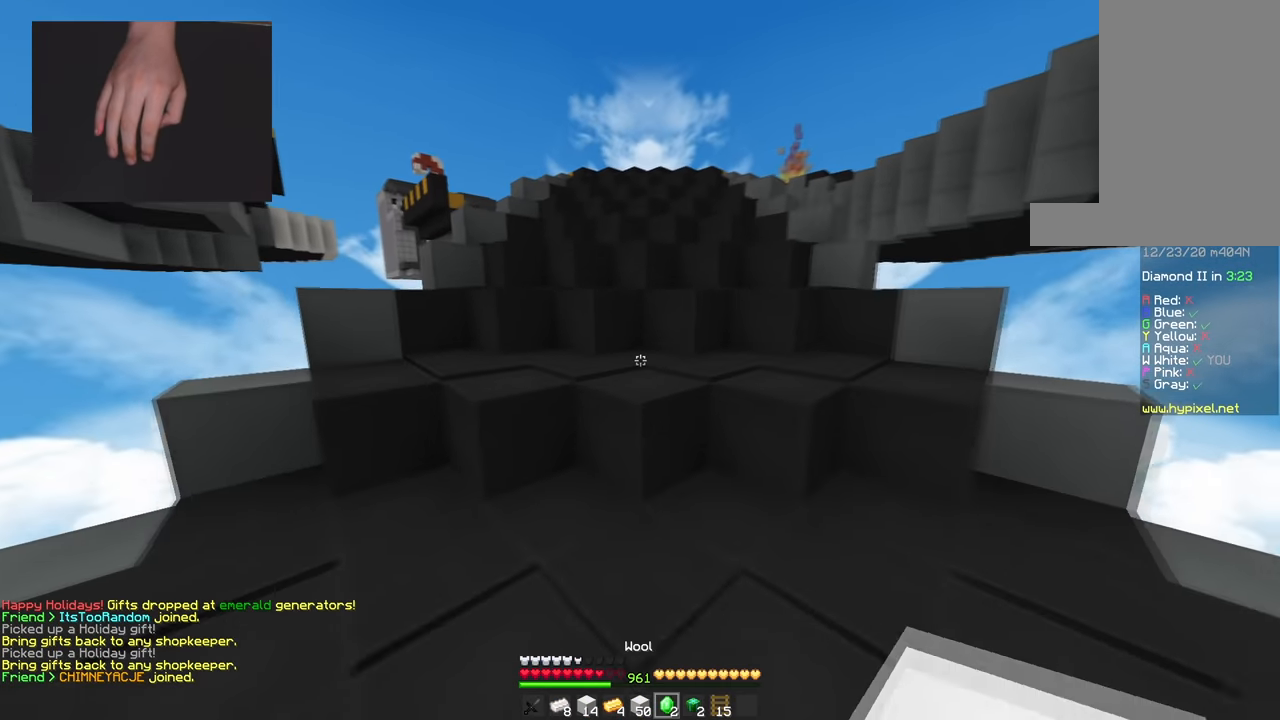
{"keys": ["space", "w"], "mouse": [], "events": [[50, "space", "up"], [100, "space", "down"]]}
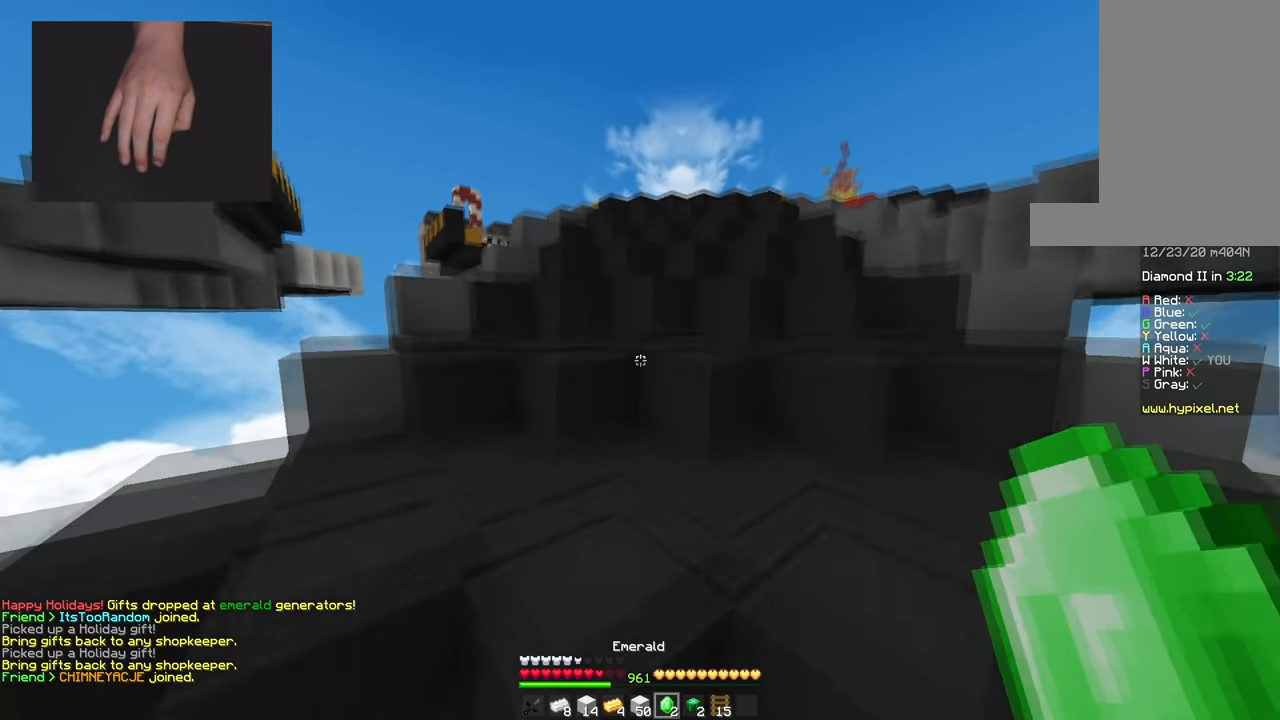
{"keys": ["space", "w"], "mouse": [], "events": [[233, "space", "up"], [283, "space", "down"]]}
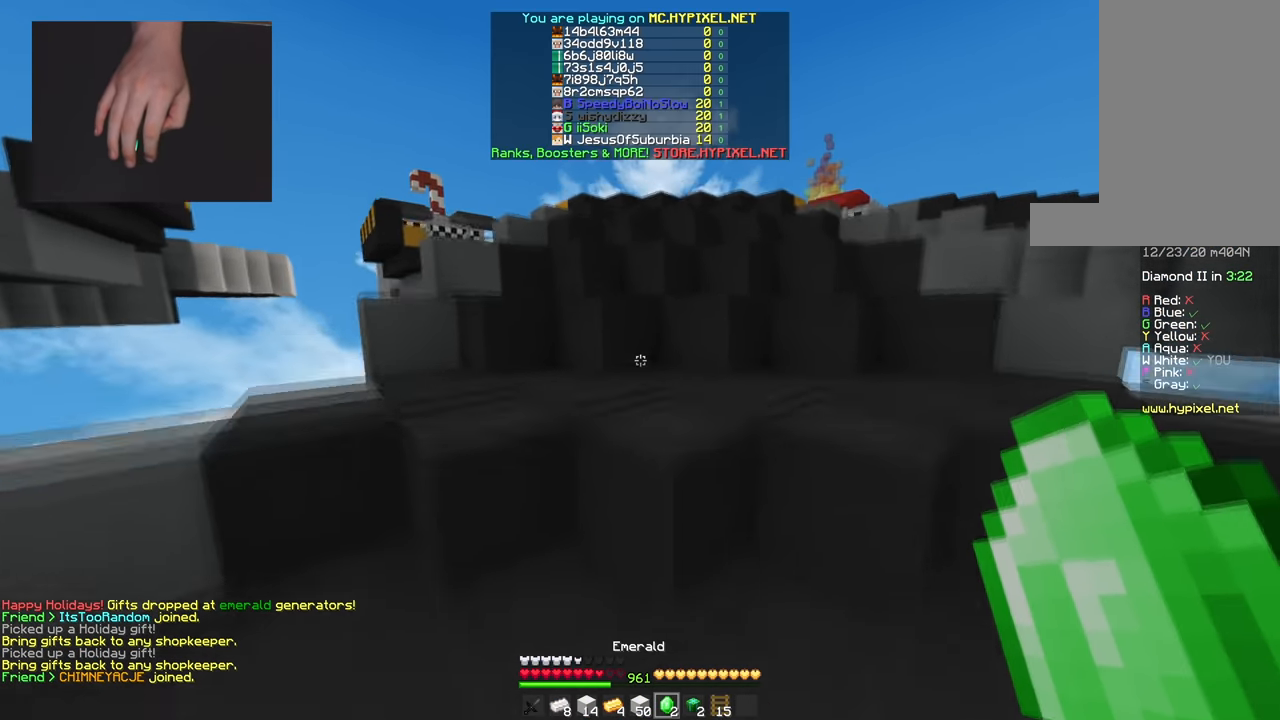
{"keys": ["space", "w"], "mouse": [], "events": [[234, "space", "up"], [300, "space", "down"], [417, "space", "up"], [467, "space", "down"]]}
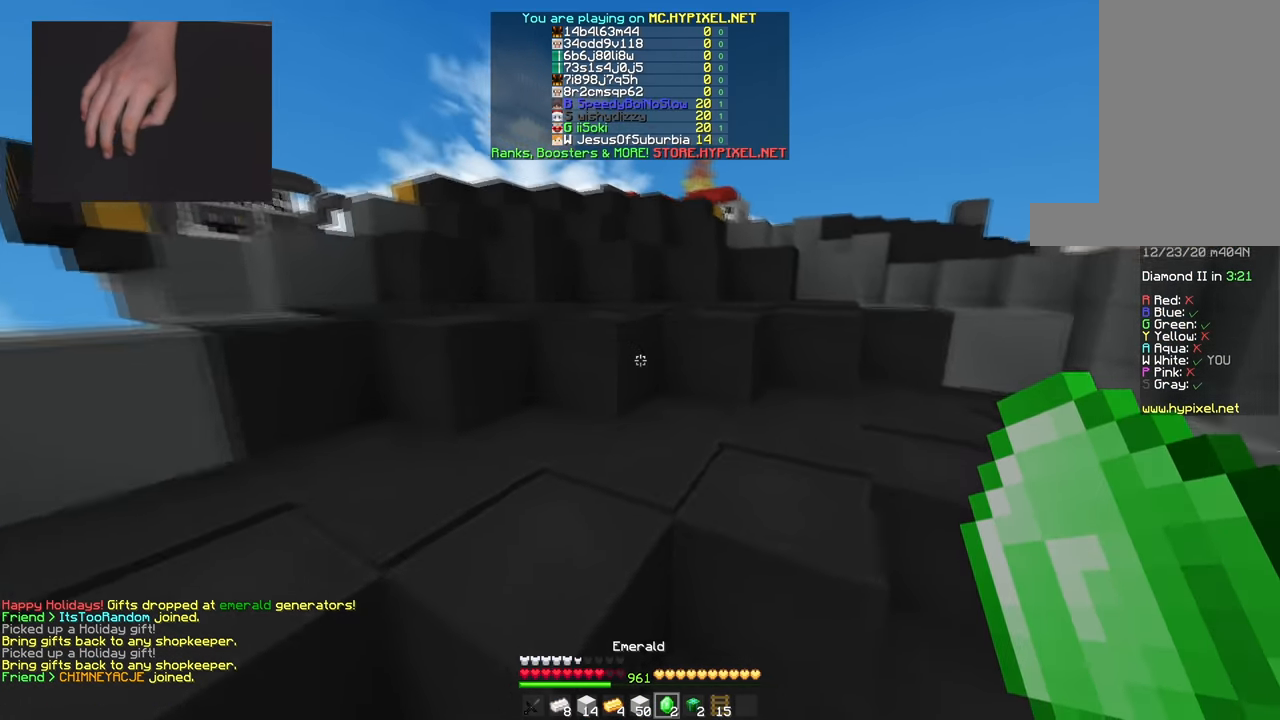
{"keys": ["space", "w"], "mouse": [], "events": [[283, "space", "up"], [333, "space", "down"]]}
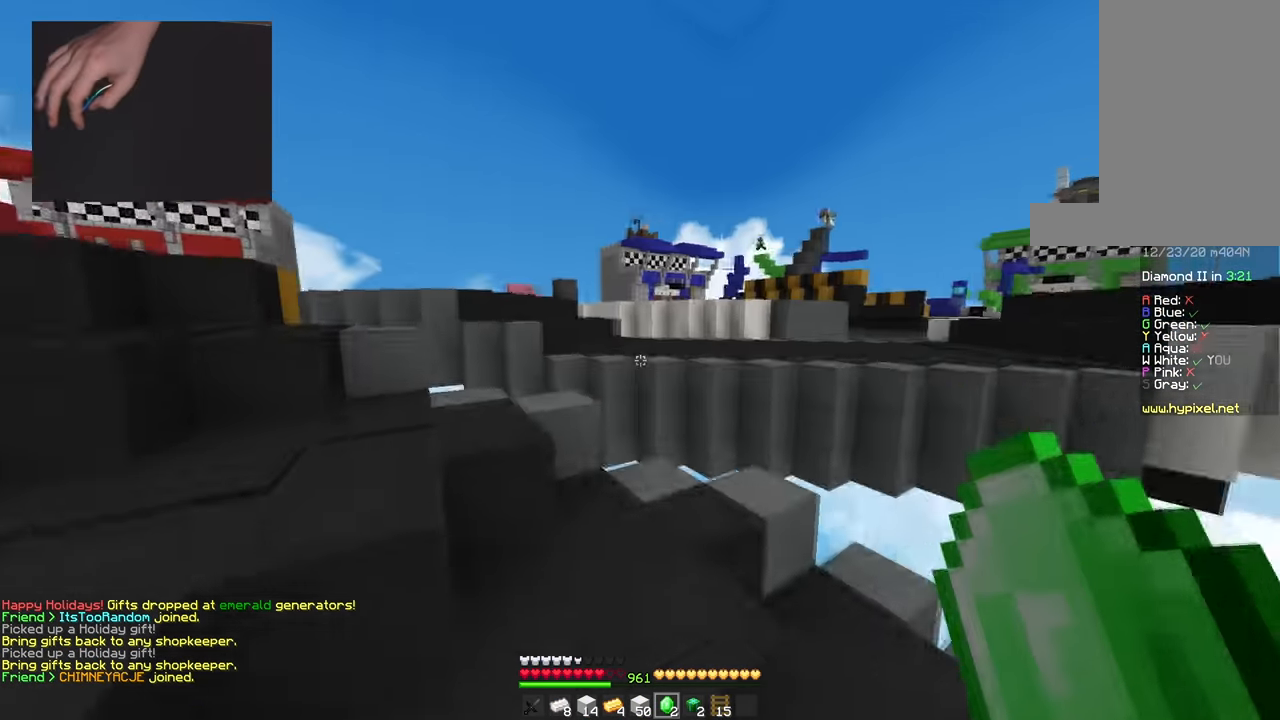
{"keys": ["a", "space", "w"], "mouse": [], "events": [[116, "a", "down"], [200, "space", "up"], [250, "space", "down"]]}
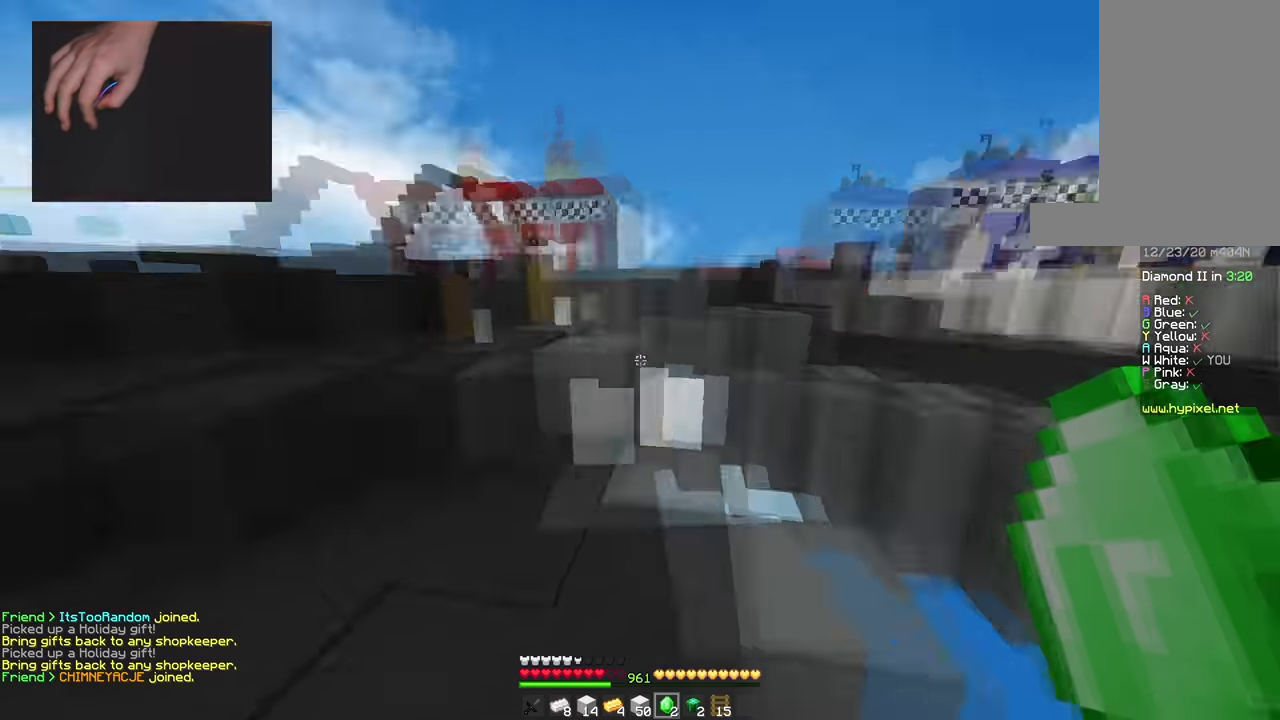
{"keys": ["space", "w"], "mouse": [], "events": [[334, "a", "up"]]}
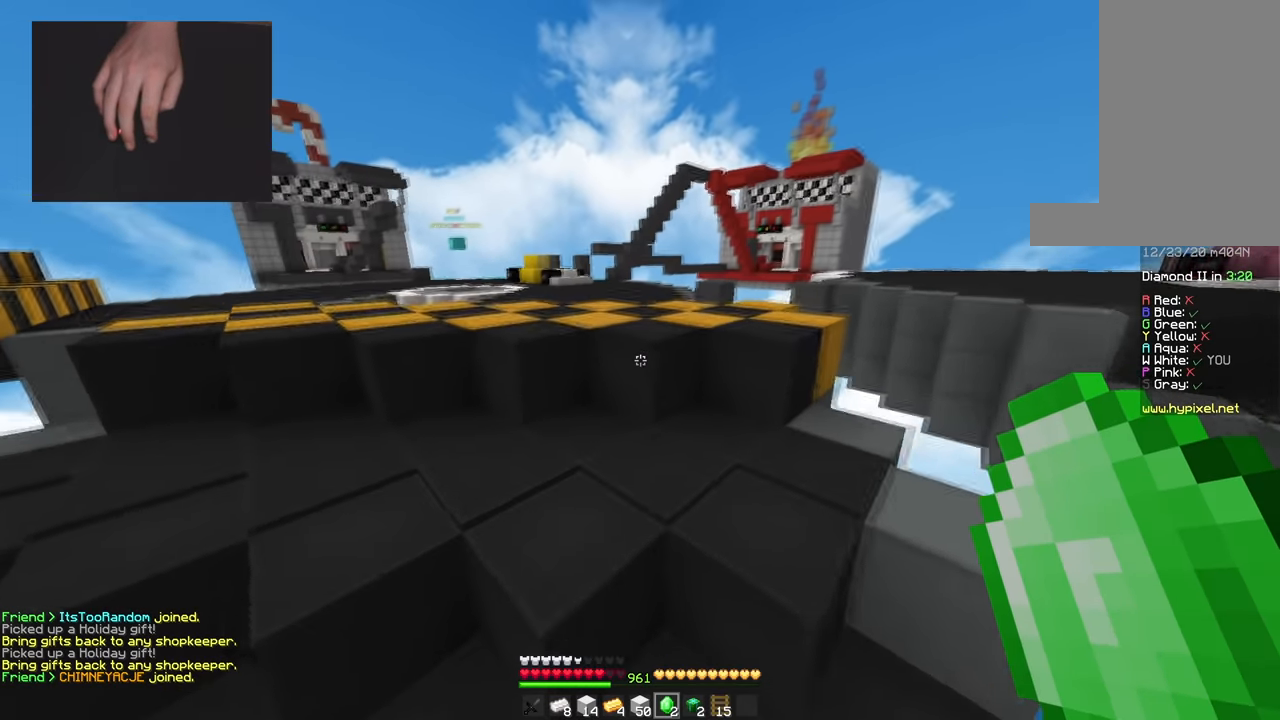
{"keys": ["space", "w"], "mouse": [], "events": []}
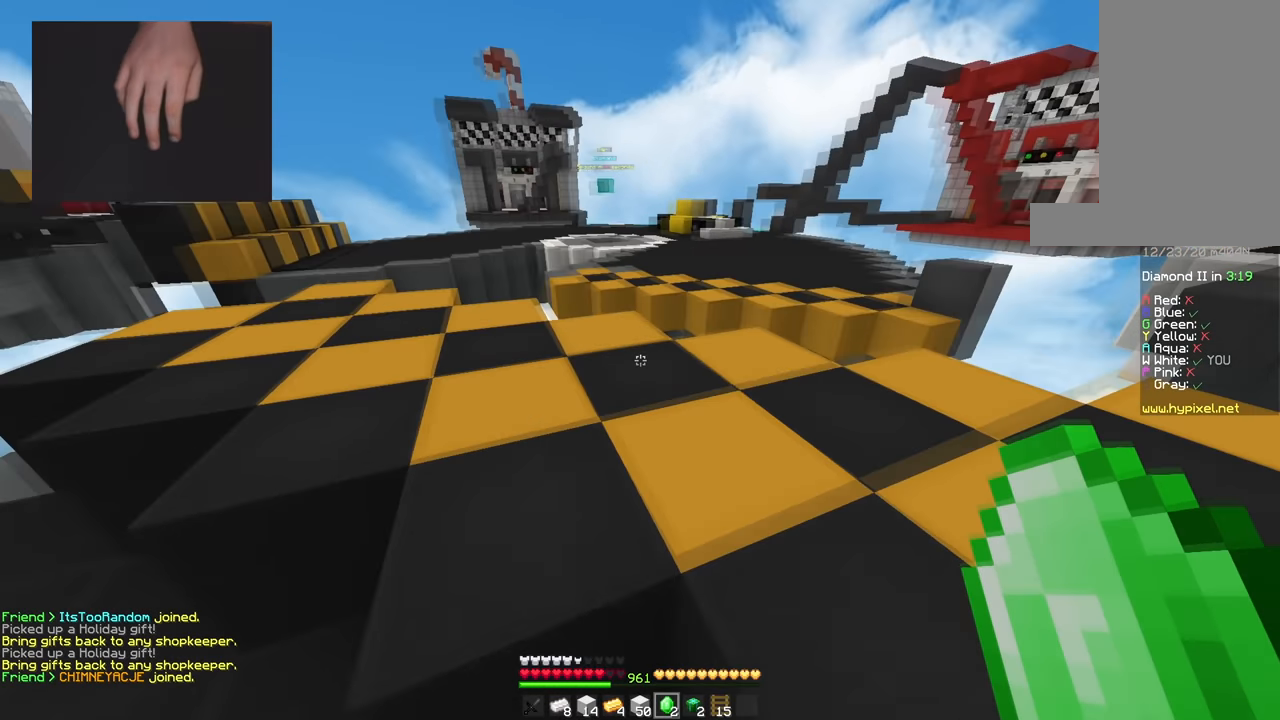
{"keys": ["a", "w"], "mouse": [], "events": [[50, "space", "up"], [167, "a", "down"]]}
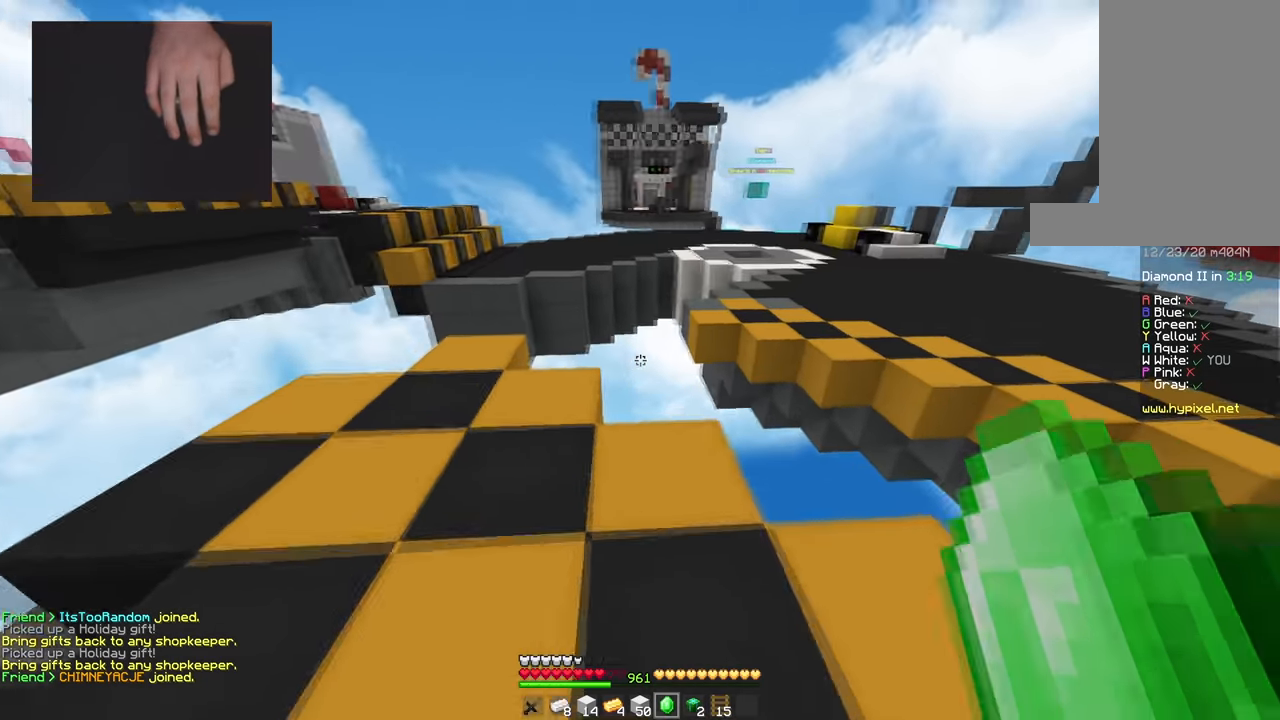
{"keys": ["s"], "mouse": ["right"], "events": [[117, "a", "up"], [217, "w", "up"], [284, "s", "down"], [500, "mouse_right", "down"]]}
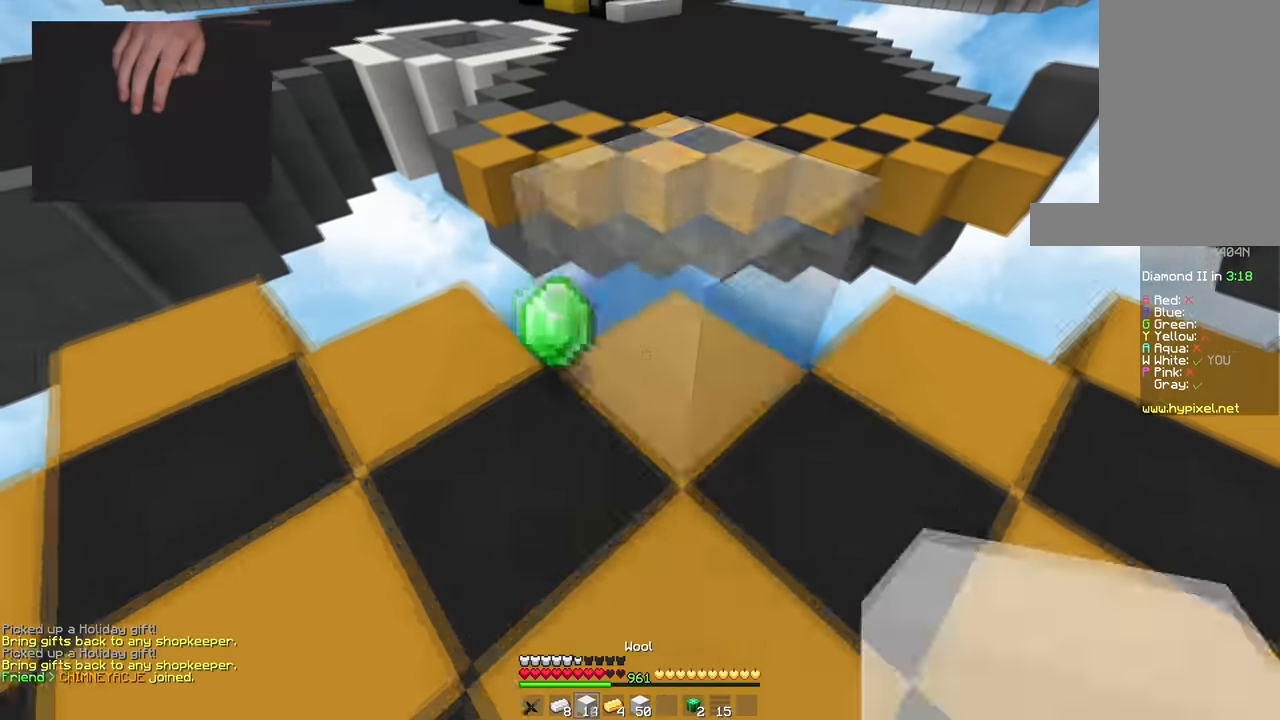
{"keys": ["w"], "mouse": [], "events": [[101, "s", "up"], [134, "mouse_right", "up"], [151, "w", "down"], [201, "space", "down"], [301, "d", "down"], [401, "space", "up"], [468, "d", "up"]]}
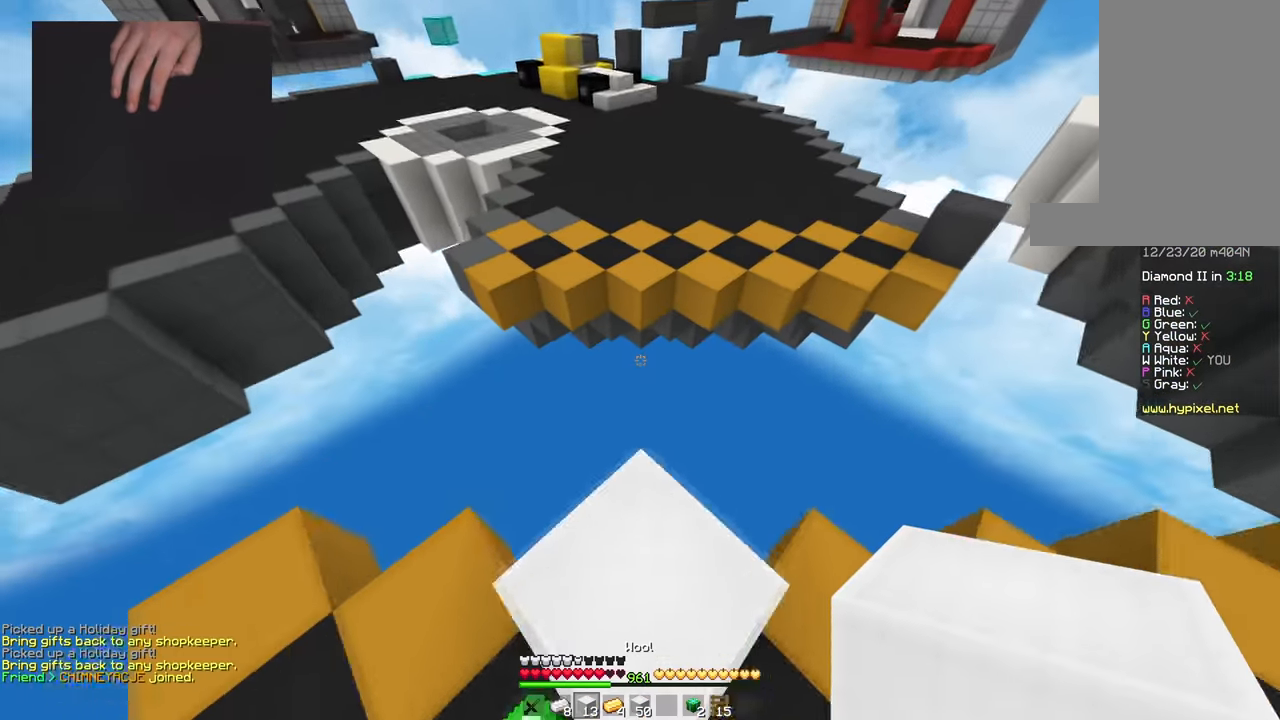
{"keys": ["space", "w"], "mouse": [], "events": [[167, "mouse_left", "down"], [233, "space", "down"], [300, "mouse_left", "up"]]}
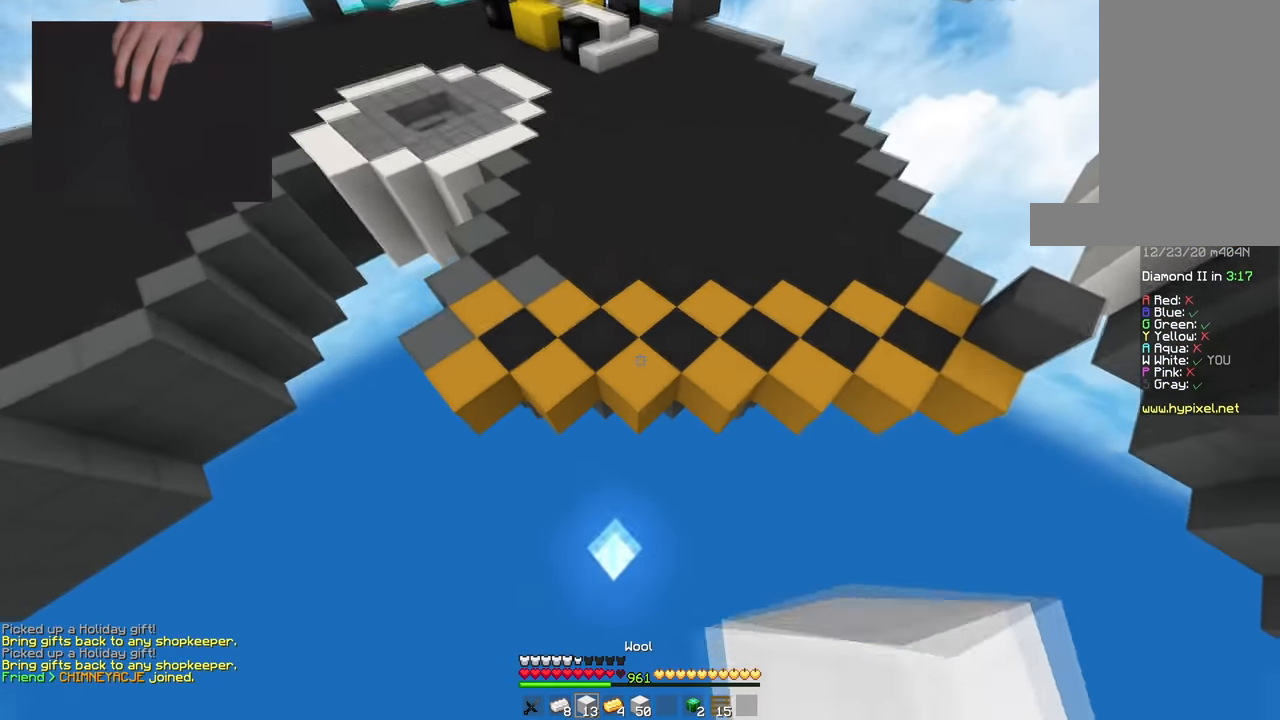
{"keys": ["space", "w"], "mouse": [], "events": [[317, "mouse_right", "down"], [484, "mouse_right", "up"]]}
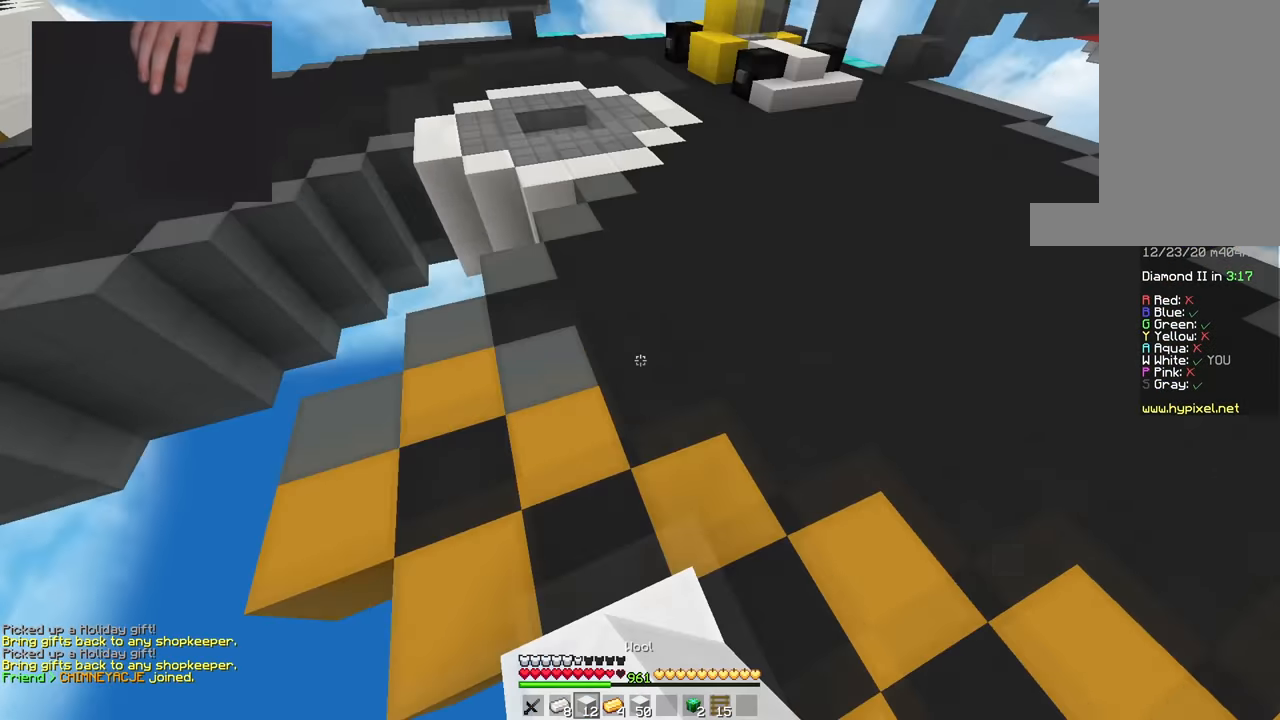
{"keys": ["space", "w"], "mouse": [], "events": []}
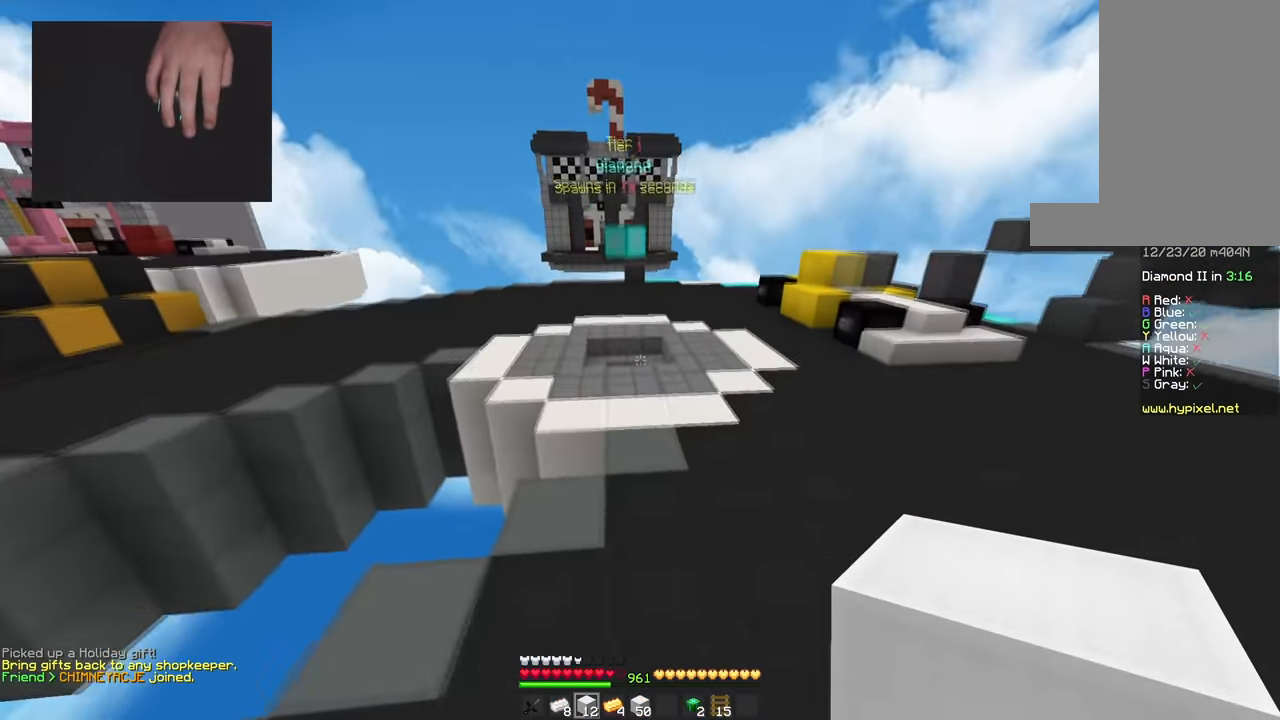
{"keys": ["w"], "mouse": [], "events": [[351, "space", "up"]]}
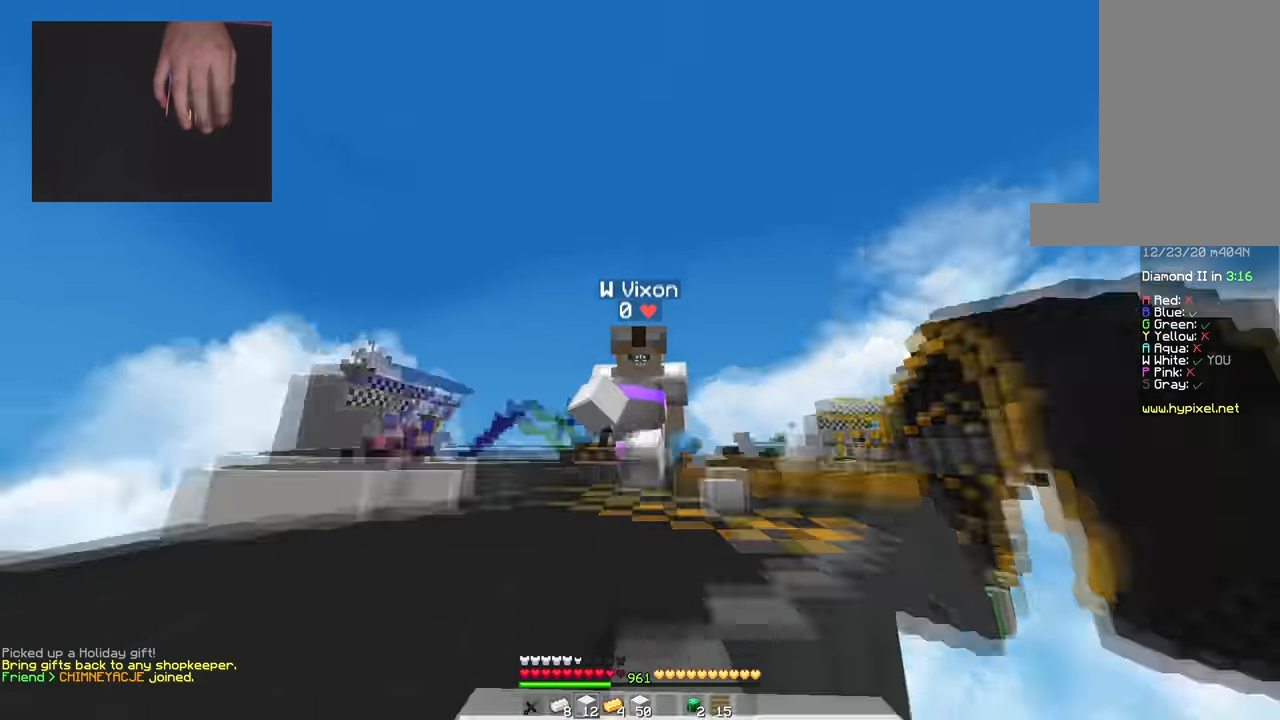
{"keys": ["w"], "mouse": [], "events": []}
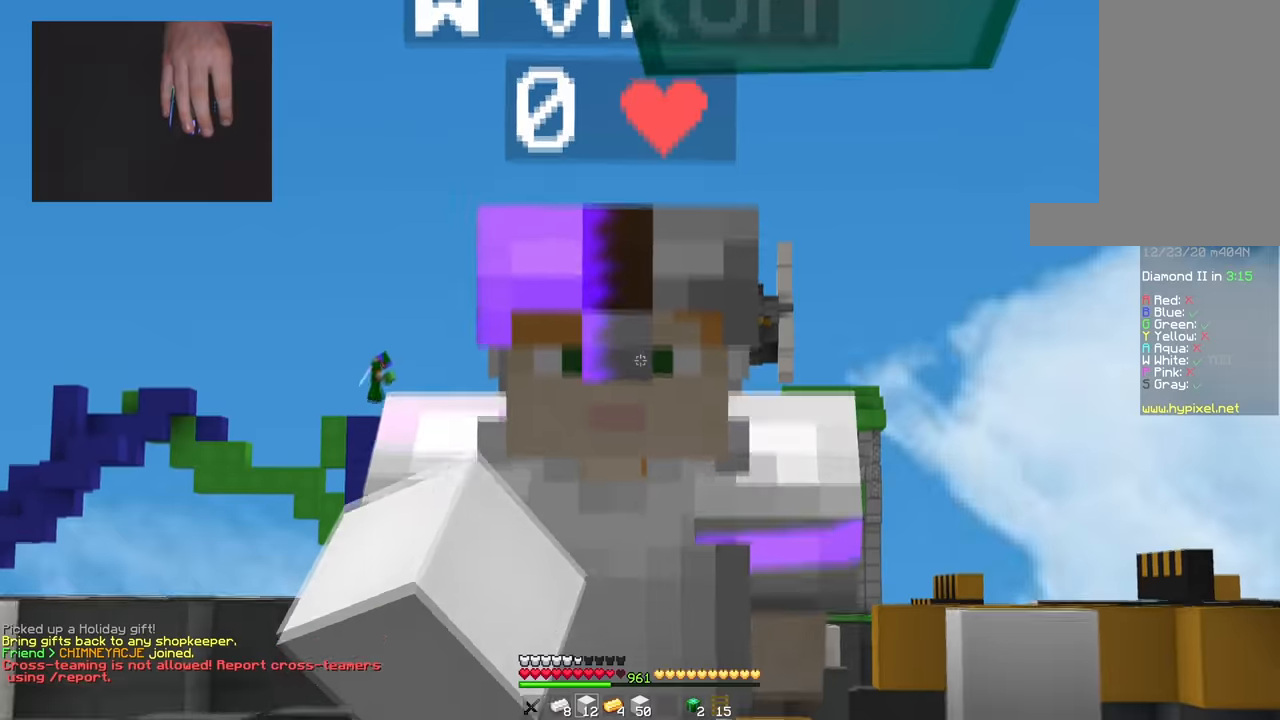
{"keys": ["space", "w"], "mouse": [], "events": [[501, "space", "down"]]}
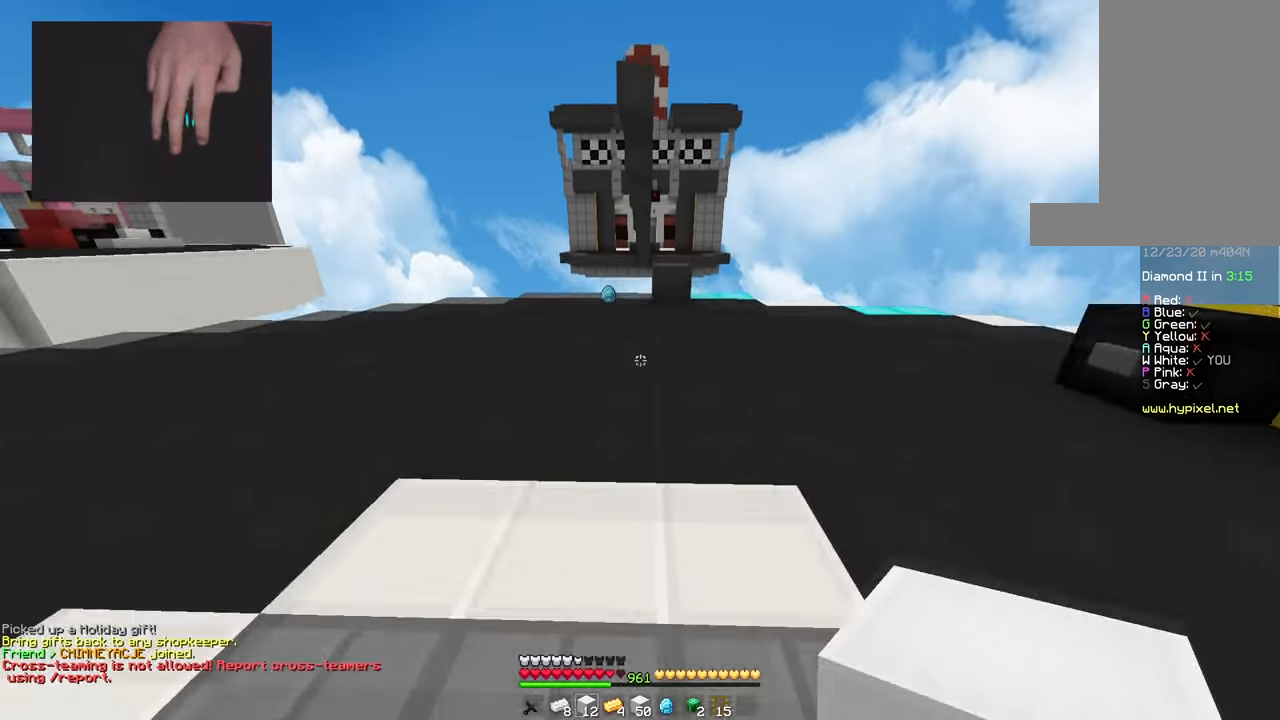
{"keys": ["w"], "mouse": [], "events": [[283, "space", "up"]]}
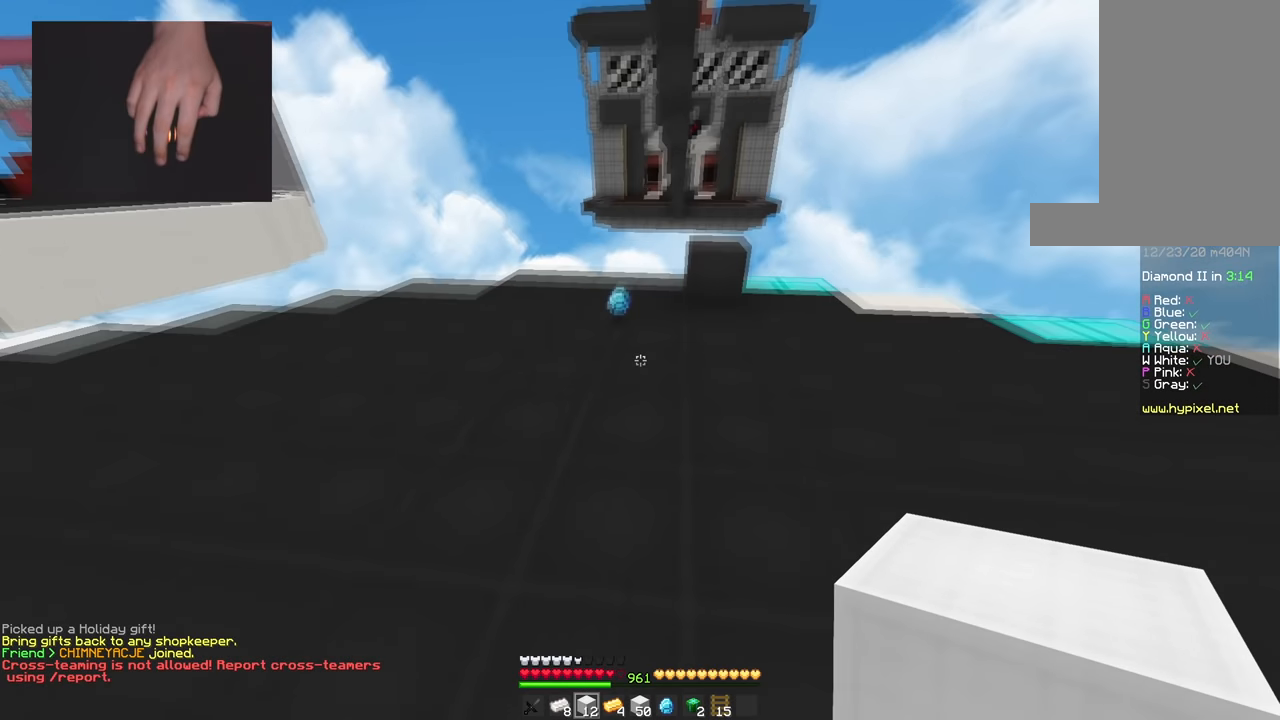
{"keys": ["a", "w"], "mouse": [], "events": [[67, "mouse_right", "down"], [67, "space", "down"], [134, "space", "up"], [217, "mouse_right", "up"], [217, "space", "down"], [384, "space", "up"], [501, "a", "down"]]}
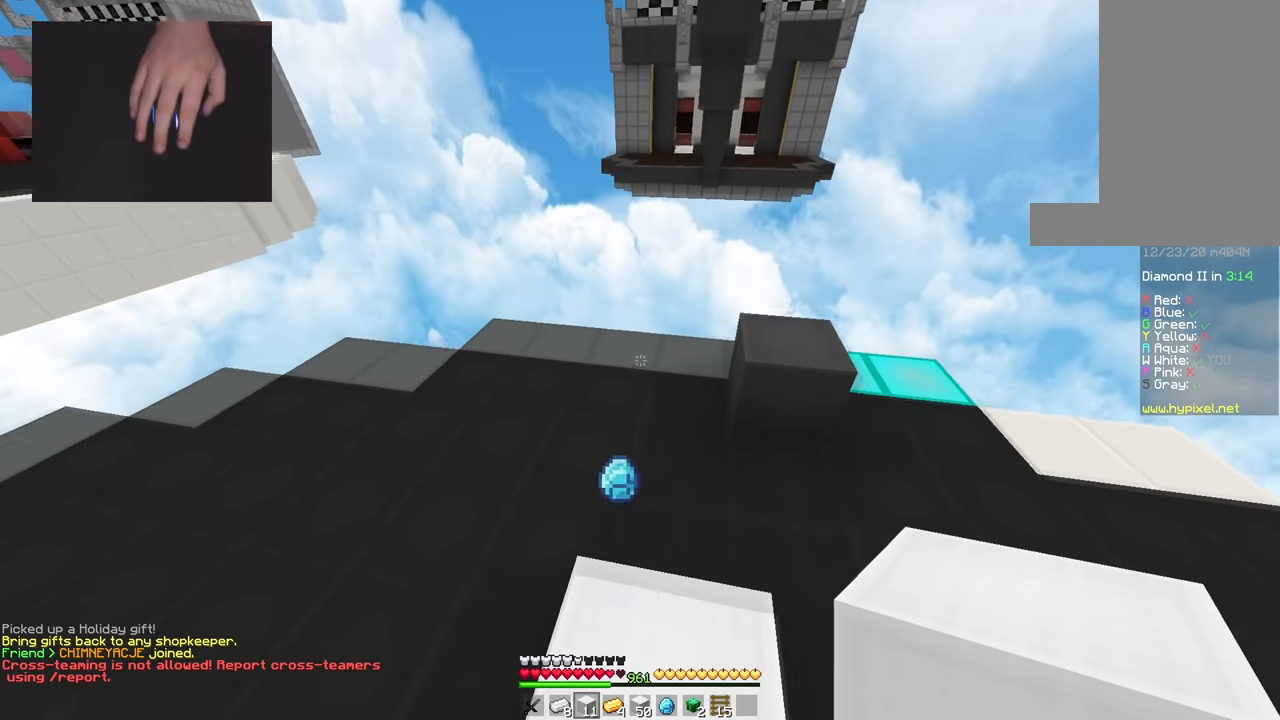
{"keys": ["d", "space"], "mouse": ["right"], "events": [[217, "space", "down"], [233, "a", "up"], [233, "d", "down"], [267, "mouse_right", "down"], [467, "w", "up"]]}